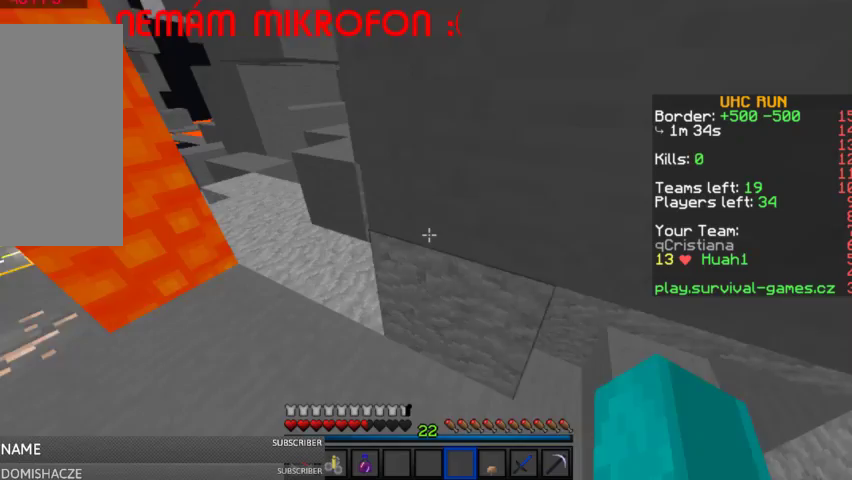
Gameplay with keyboard and mouse; each line is a JSON object with the keys and mouse buttons held at the frame after it. "events" lists presses ("down") and releases ("up") of "a", "d", "s", "space", "w", "mouse_left" and "mouse_right" between this image and that frame as [ms after this image, input, new state], when the widget could be followed in between. "mouse_left", "mouse_right" = the "left", "right" buttons of the "mouse" list. No other keys are recorded. Fast repeated clicks can show as one long hold. Mouse movement is not recorded.
{"keys": ["w"], "mouse": [], "events": [[333, "a", "up"], [367, "d", "down"], [500, "d", "up"]]}
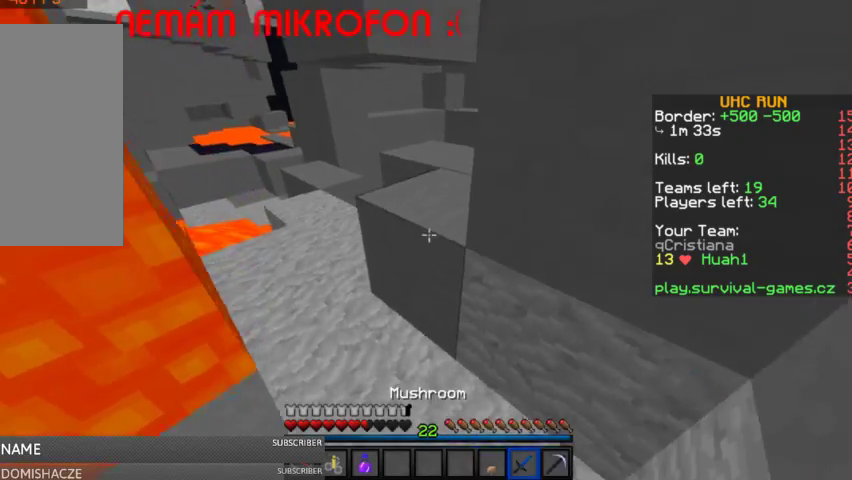
{"keys": ["w"], "mouse": [], "events": [[267, "space", "down"], [367, "d", "down"], [367, "space", "up"], [500, "d", "up"]]}
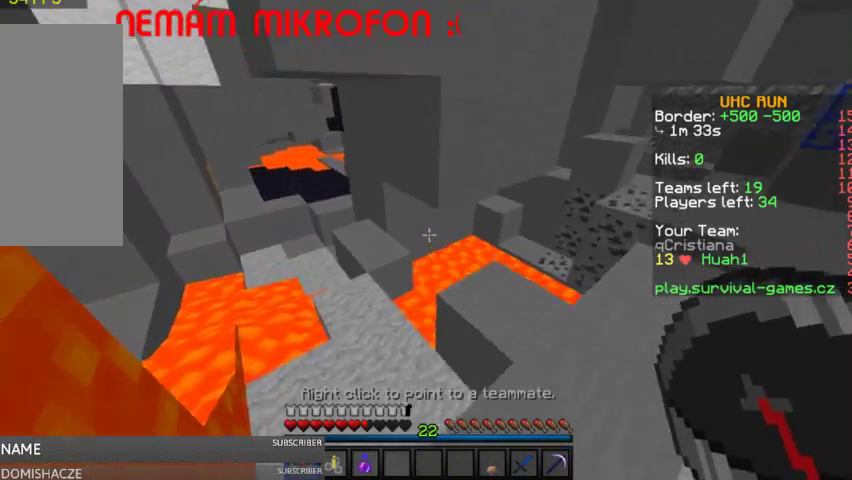
{"keys": ["w"], "mouse": [], "events": []}
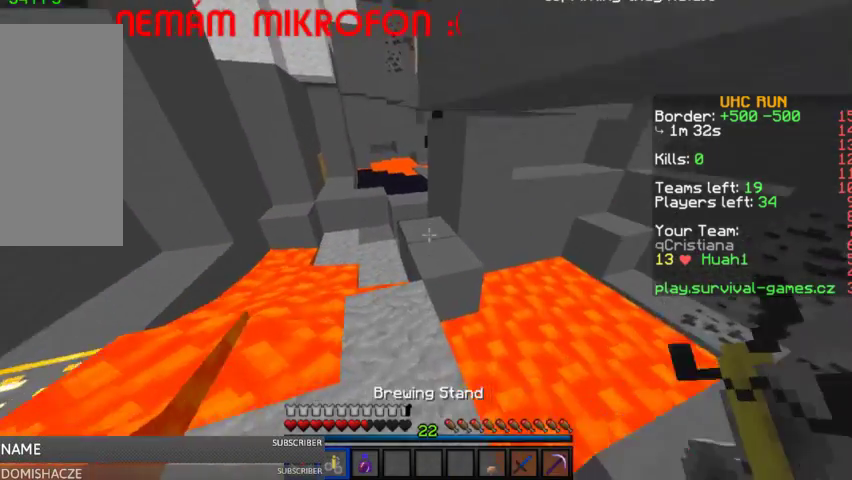
{"keys": ["w"], "mouse": [], "events": []}
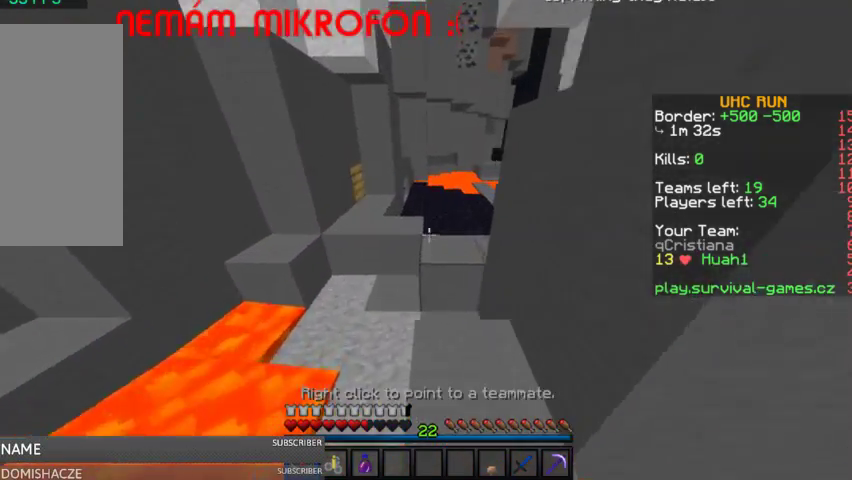
{"keys": [], "mouse": [], "events": [[33, "space", "down"], [200, "space", "up"], [267, "w", "up"], [367, "d", "down"], [500, "d", "up"]]}
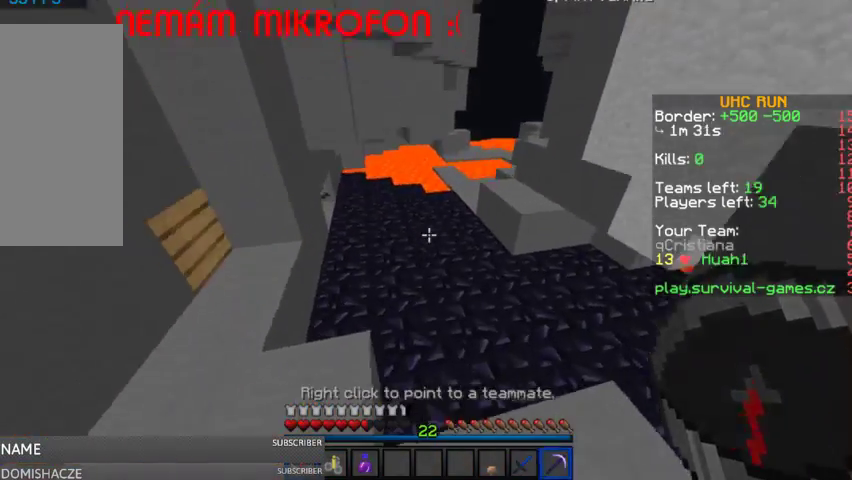
{"keys": ["space", "w"], "mouse": [], "events": [[133, "w", "down"], [433, "space", "down"]]}
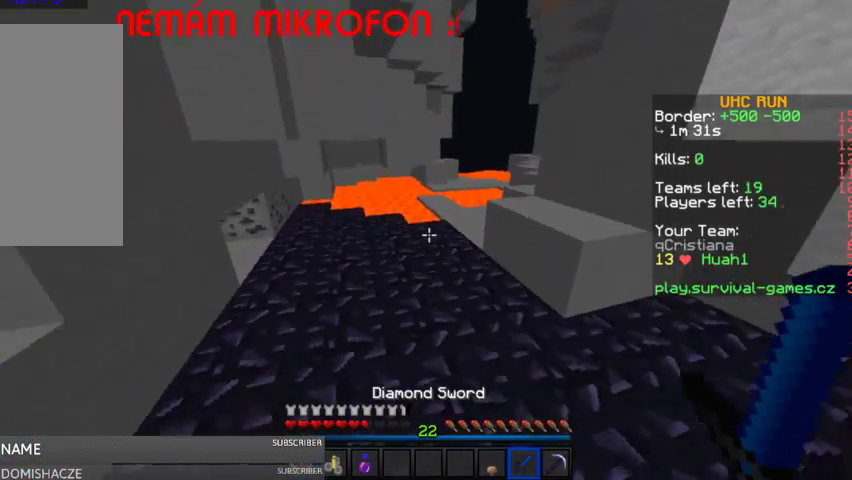
{"keys": [], "mouse": [], "events": [[267, "space", "up"], [367, "w", "up"]]}
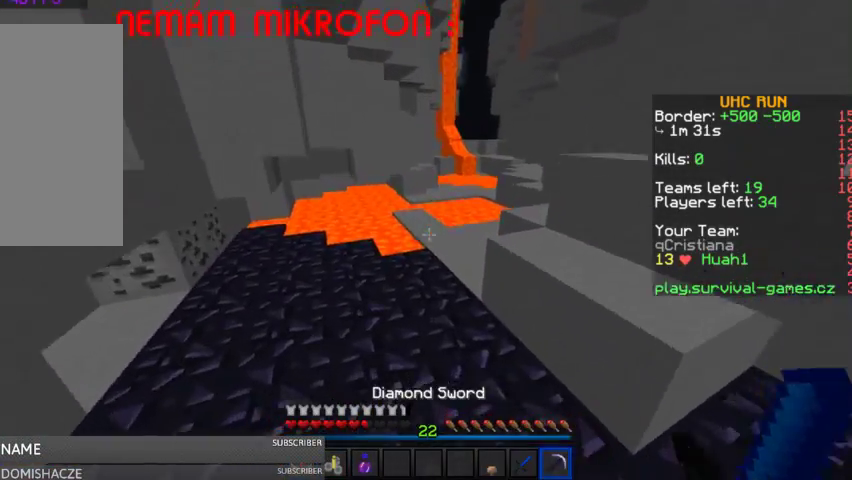
{"keys": ["w"], "mouse": [], "events": [[33, "w", "down"]]}
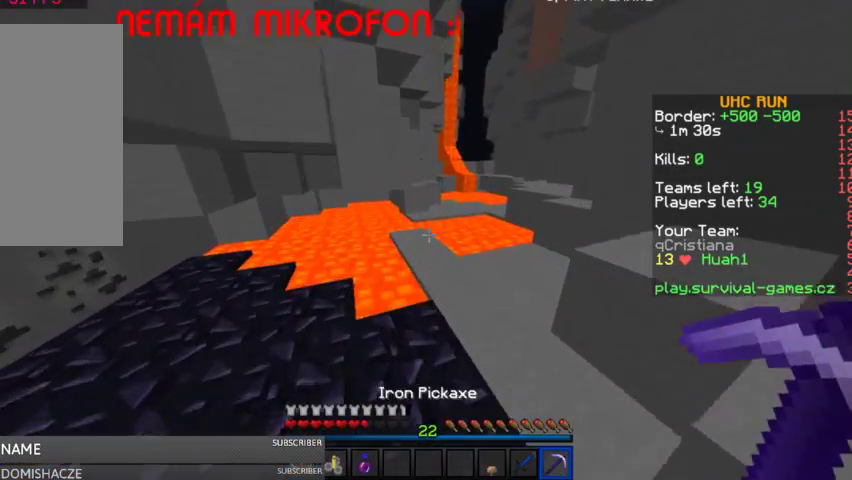
{"keys": [], "mouse": [], "events": [[100, "w", "up"], [300, "d", "down"], [467, "d", "up"]]}
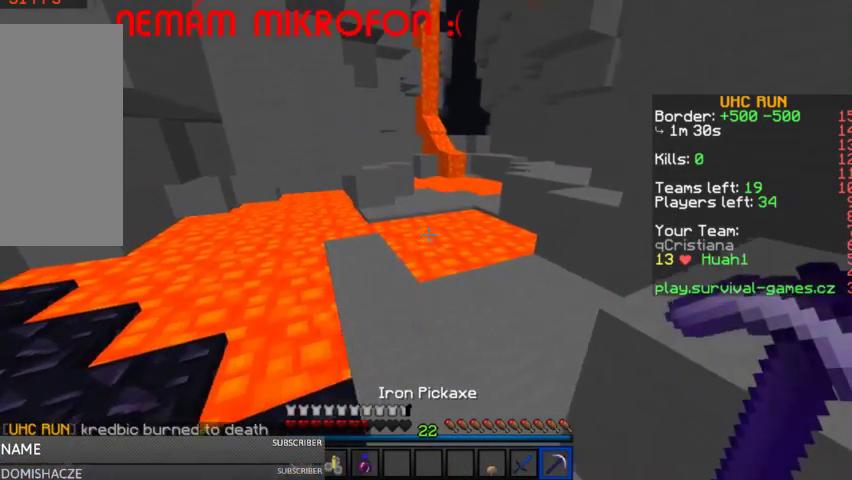
{"keys": ["a", "w"], "mouse": [], "events": [[200, "w", "down"], [500, "a", "down"]]}
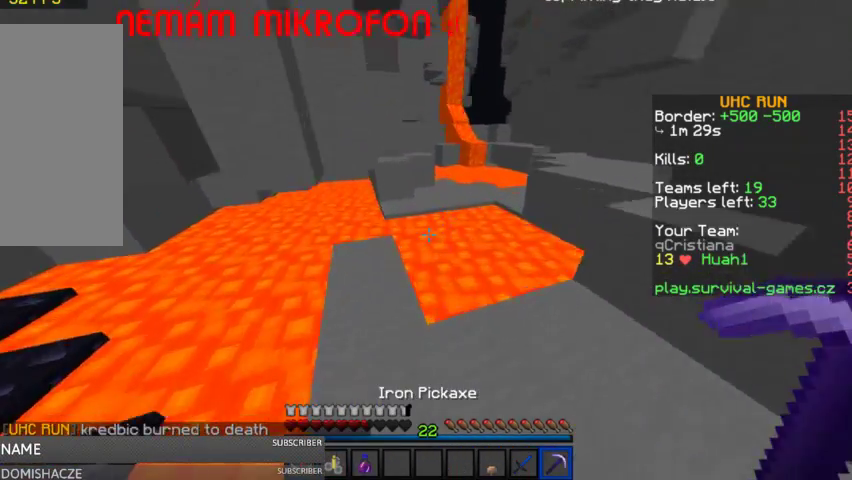
{"keys": ["space", "w"], "mouse": [], "events": [[133, "a", "up"], [400, "space", "down"]]}
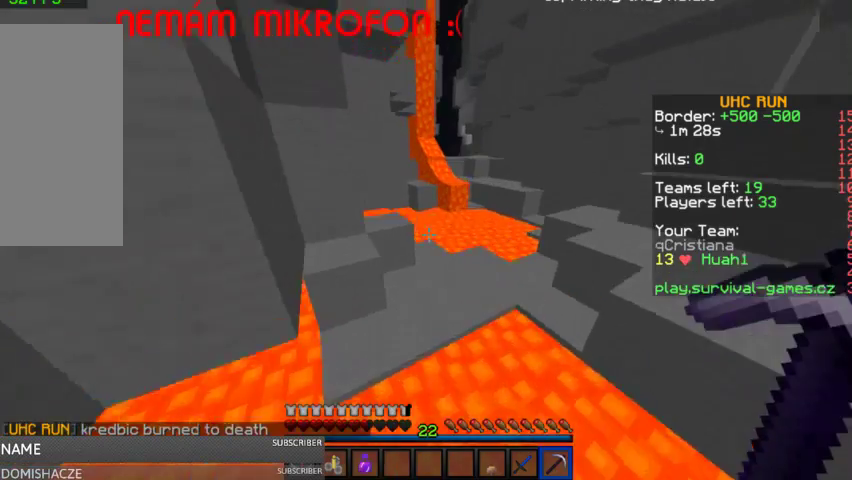
{"keys": ["d", "w"], "mouse": [], "events": [[67, "space", "up"], [300, "d", "down"]]}
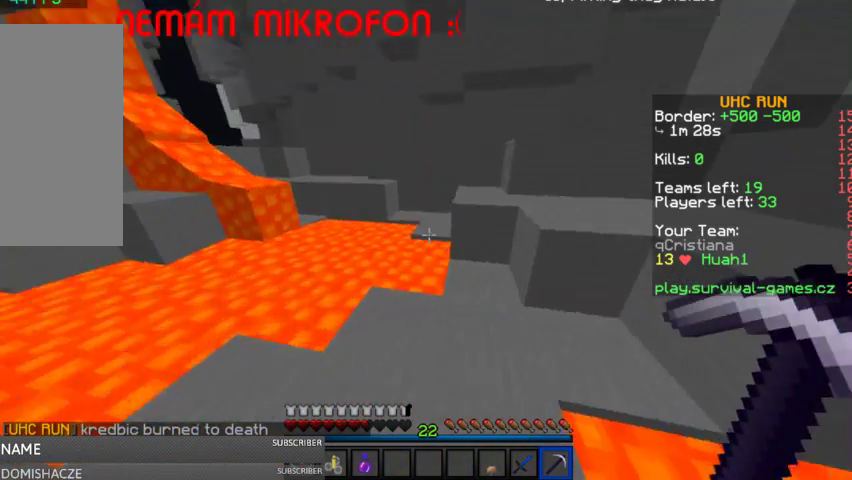
{"keys": ["w"], "mouse": [], "events": [[233, "d", "up"], [233, "w", "up"], [433, "w", "down"]]}
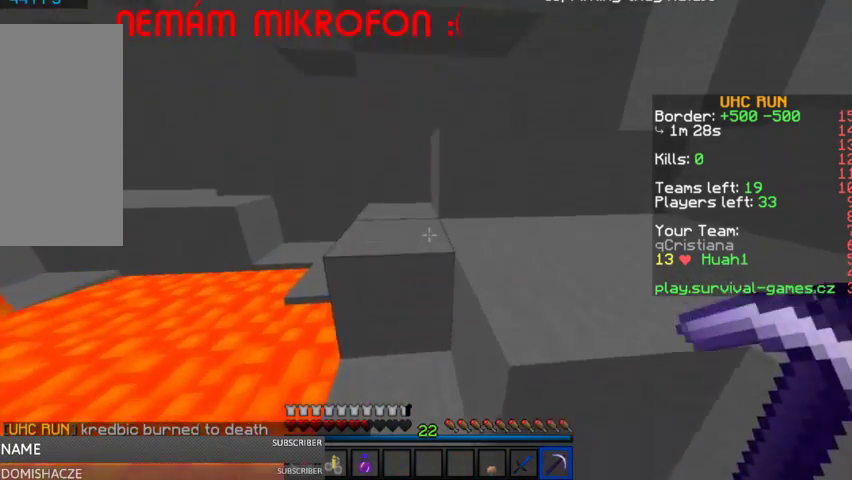
{"keys": [], "mouse": [], "events": [[67, "space", "down"], [167, "d", "down"], [233, "space", "up"], [433, "d", "up"], [467, "w", "up"]]}
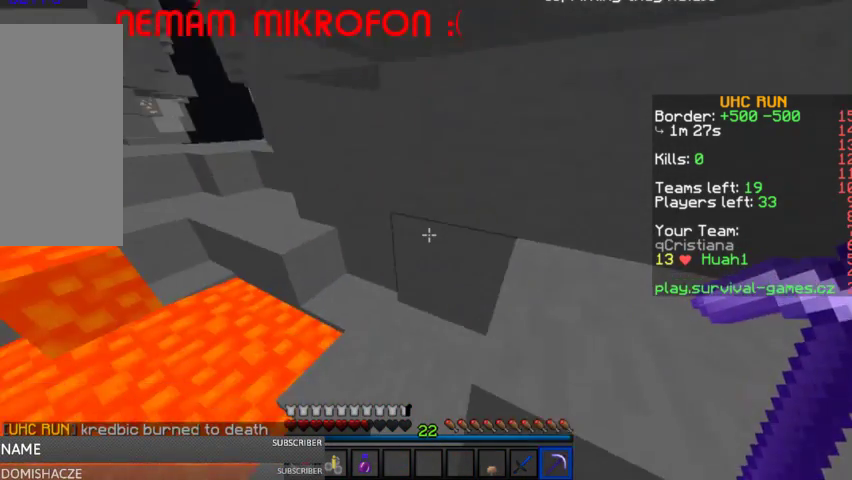
{"keys": ["d", "w"], "mouse": [], "events": [[100, "w", "down"], [433, "d", "down"]]}
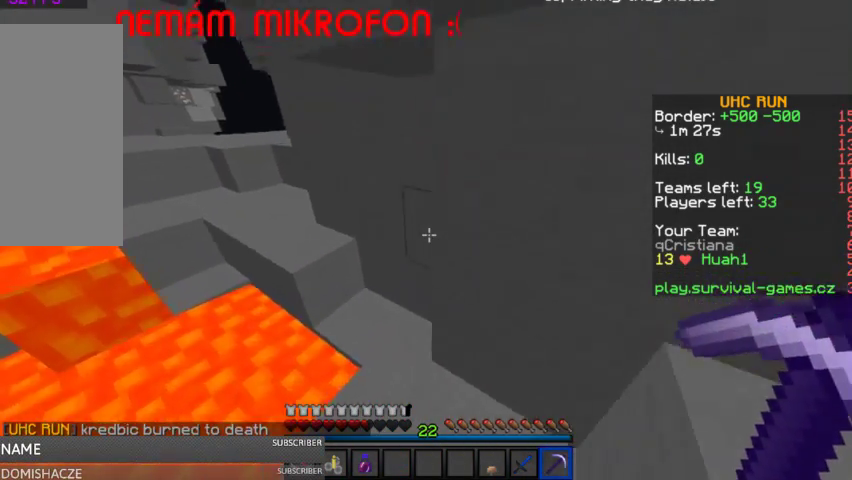
{"keys": ["w"], "mouse": [], "events": [[67, "d", "up"]]}
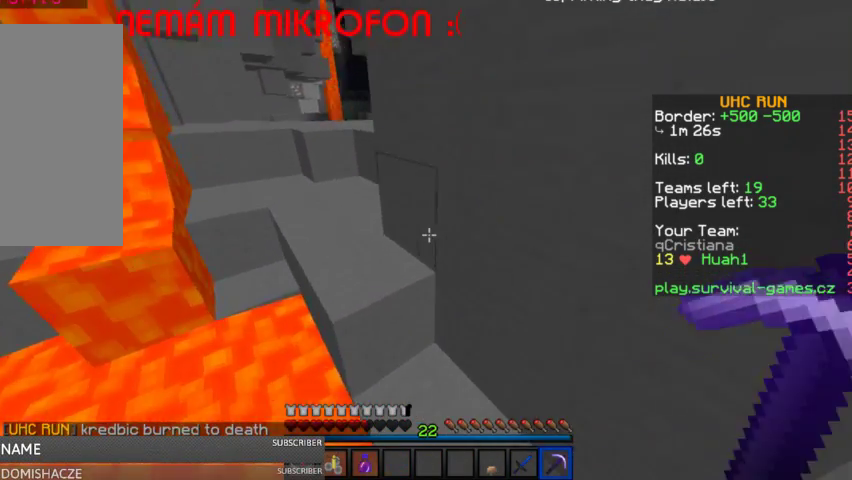
{"keys": ["a", "w"], "mouse": [], "events": [[333, "space", "down"], [467, "a", "down"], [467, "space", "up"]]}
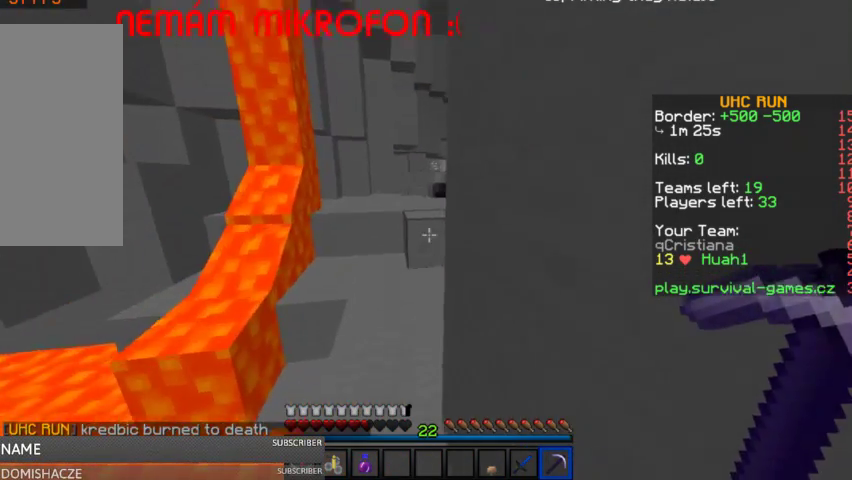
{"keys": ["w"], "mouse": [], "events": [[100, "a", "up"]]}
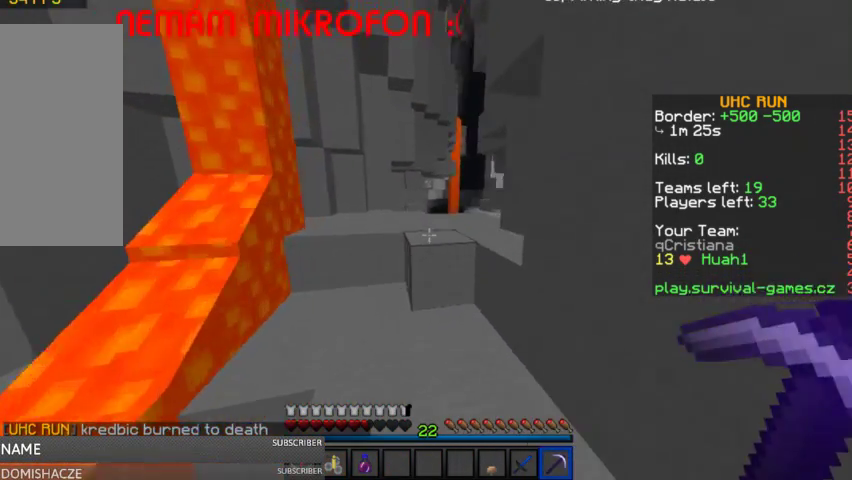
{"keys": ["w"], "mouse": [], "events": [[300, "space", "down"], [500, "space", "up"]]}
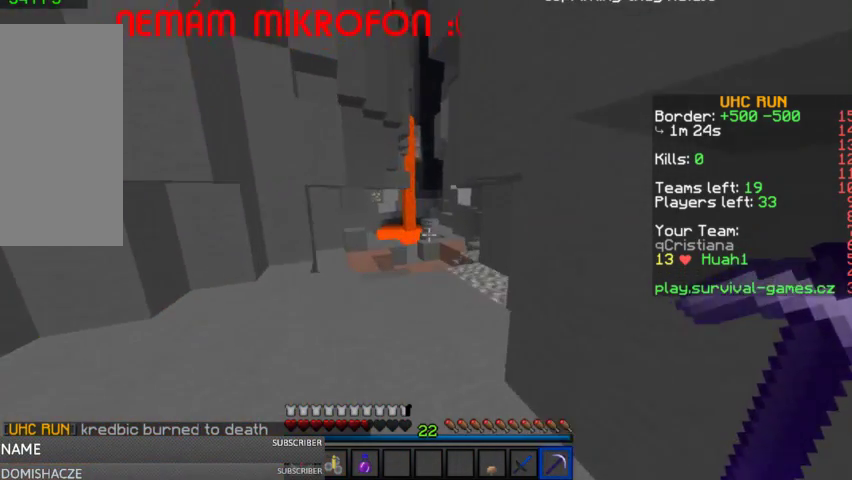
{"keys": ["a", "w"], "mouse": ["left"], "events": [[167, "mouse_left", "down"], [167, "mouse_right", "down"], [267, "mouse_left", "up"], [333, "mouse_right", "up"], [433, "a", "down"], [433, "mouse_left", "down"]]}
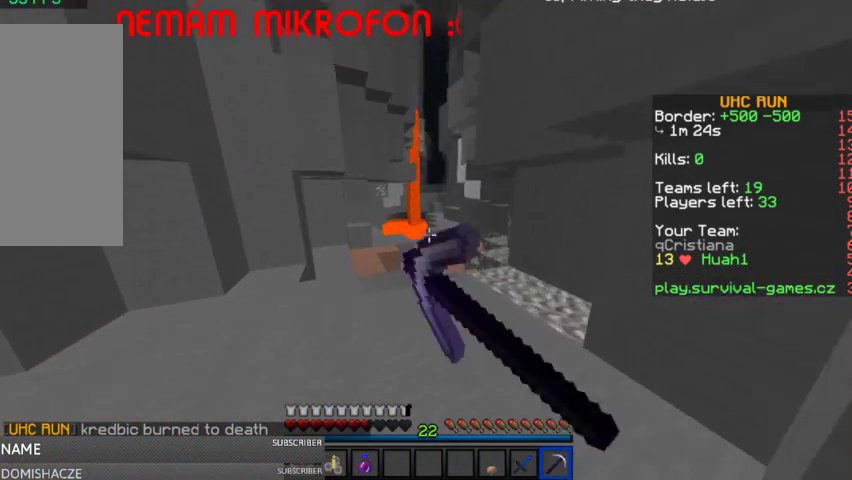
{"keys": [], "mouse": ["left"], "events": [[33, "mouse_left", "up"], [33, "mouse_right", "down"], [133, "a", "up"], [133, "mouse_right", "up"], [267, "mouse_left", "down"], [267, "mouse_right", "down"], [333, "mouse_left", "up"], [433, "mouse_right", "up"], [433, "w", "up"], [500, "mouse_left", "down"]]}
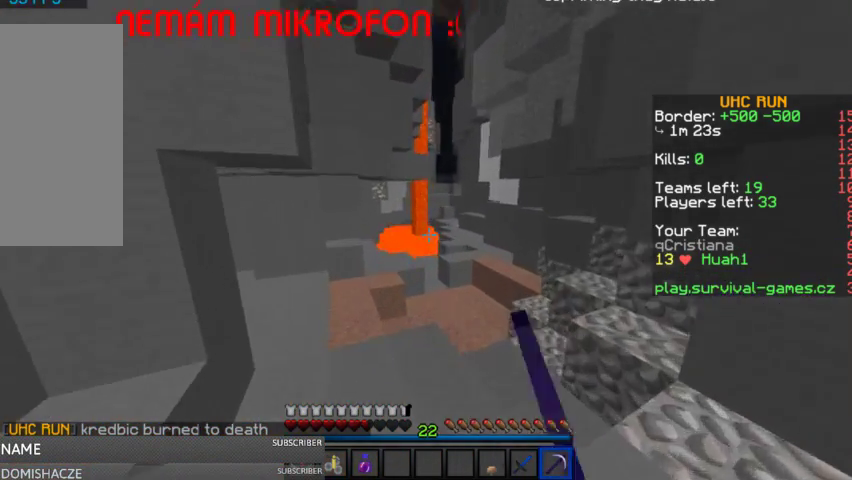
{"keys": ["w"], "mouse": ["left"], "events": [[67, "mouse_right", "down"], [133, "mouse_left", "up"], [133, "w", "down"], [167, "mouse_right", "up"], [267, "mouse_left", "down"], [367, "mouse_left", "up"], [367, "mouse_right", "down"], [400, "mouse_right", "up"], [467, "mouse_left", "down"]]}